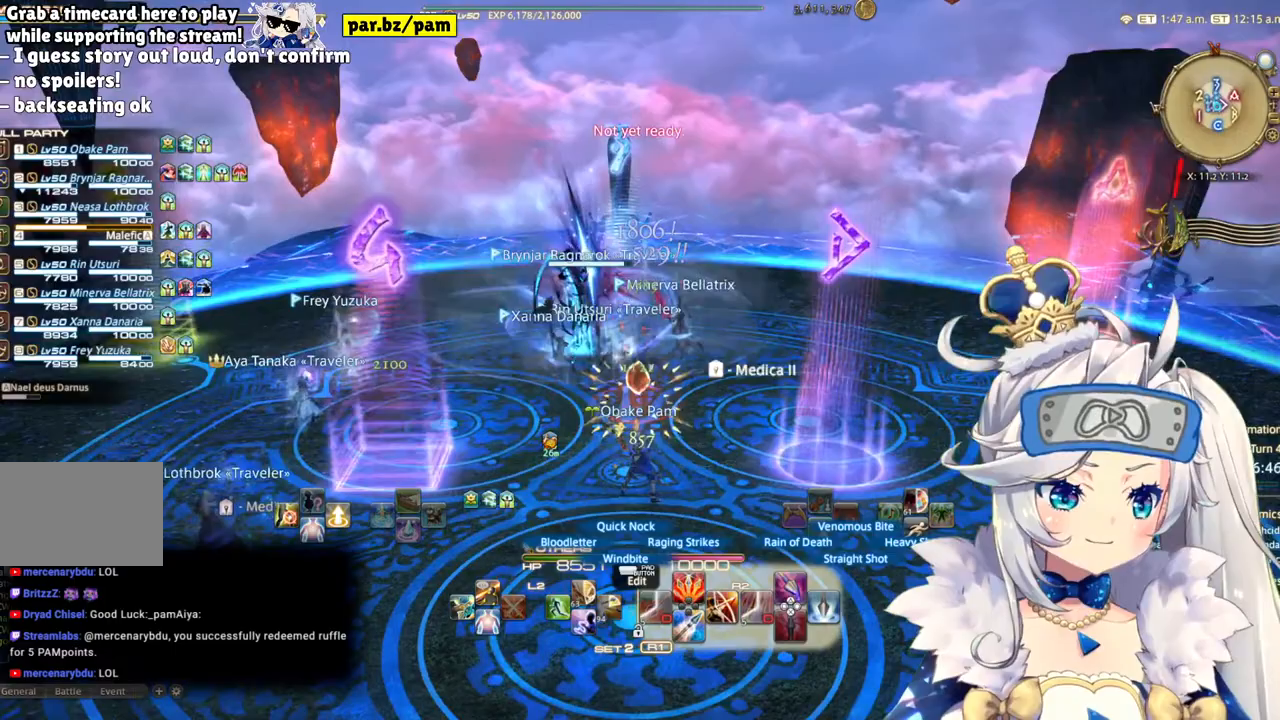
Gameplay with a controller (PlayStation layout); each line is a JSON object with the inputs held at the frame after it (dt_ms = milliseconds from this image to that frame). "events" lists button and stick changes between this image and that frame as [ms after this image, input, new state], when the widget could be followed in between. Not read: L1 R1.
{"dt_ms": 500, "buttons": [], "left_stick": "down", "right_stick": "center", "events": [[117, "left_stick", "down-left"], [333, "R2", "up"], [367, "left_stick", "down"]]}
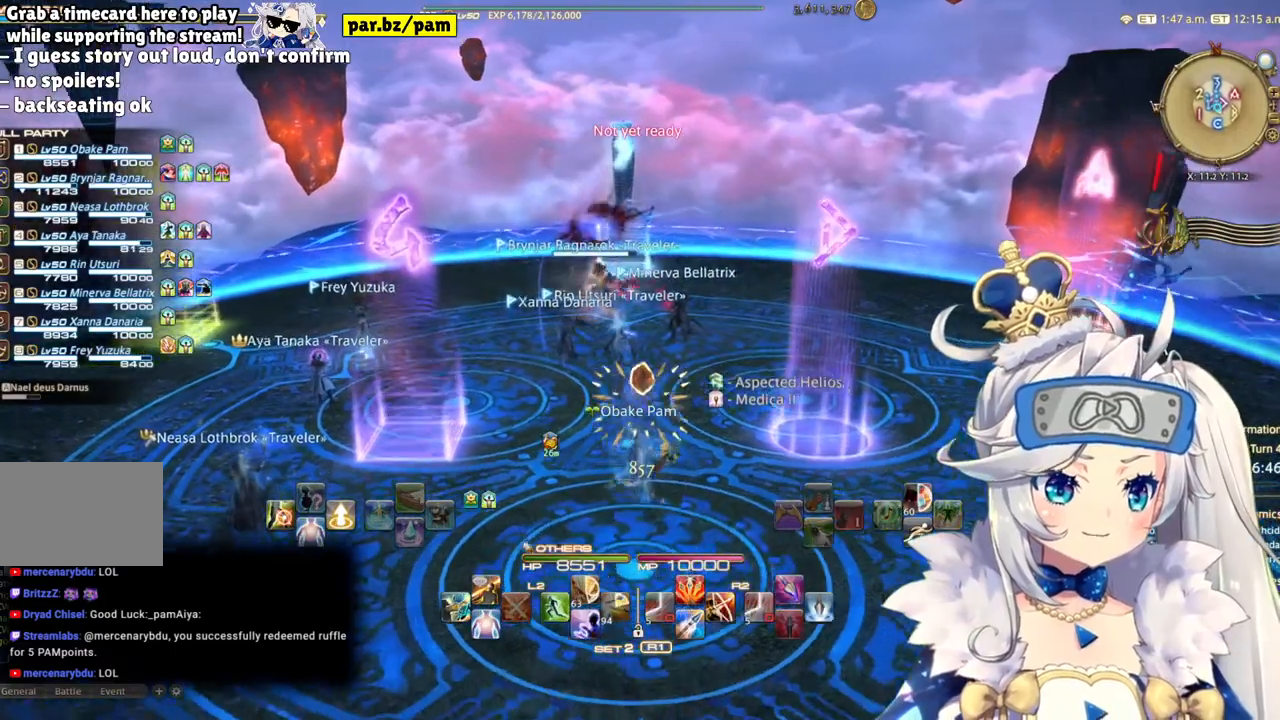
{"dt_ms": 500, "buttons": [], "left_stick": "down-right", "right_stick": "center"}
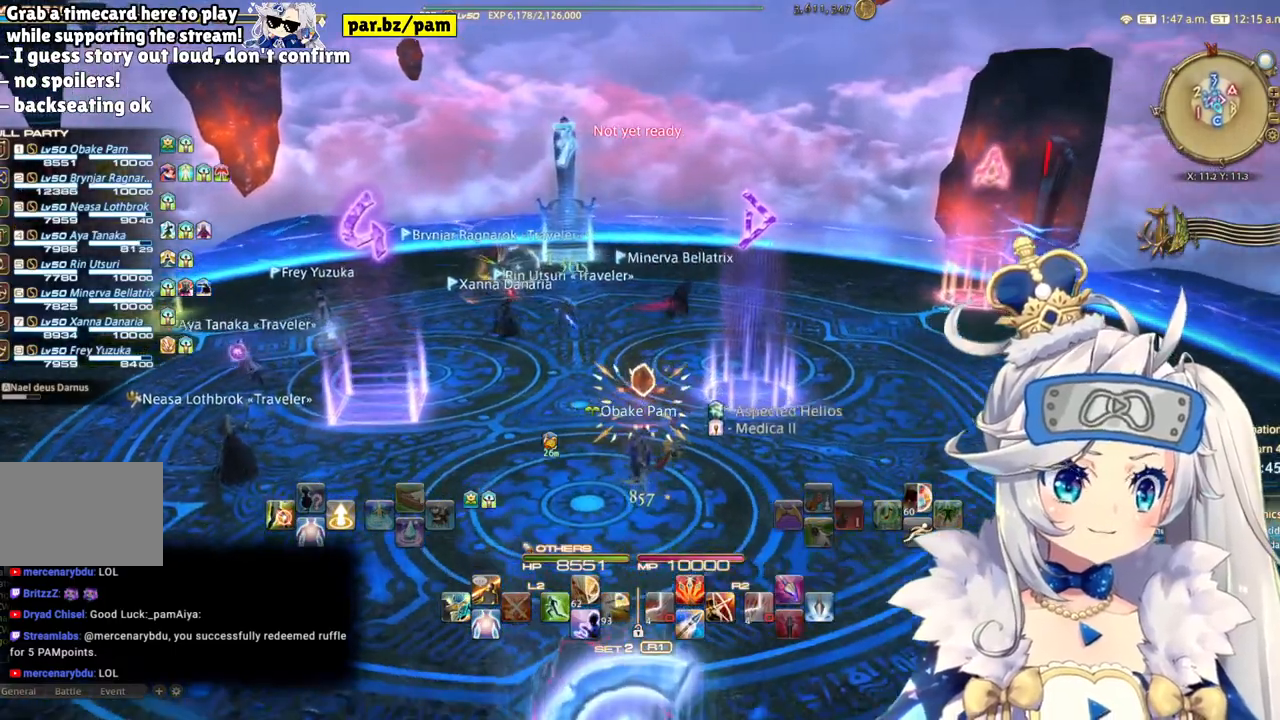
{"dt_ms": 500, "buttons": [], "left_stick": "down-right", "right_stick": "center", "events": []}
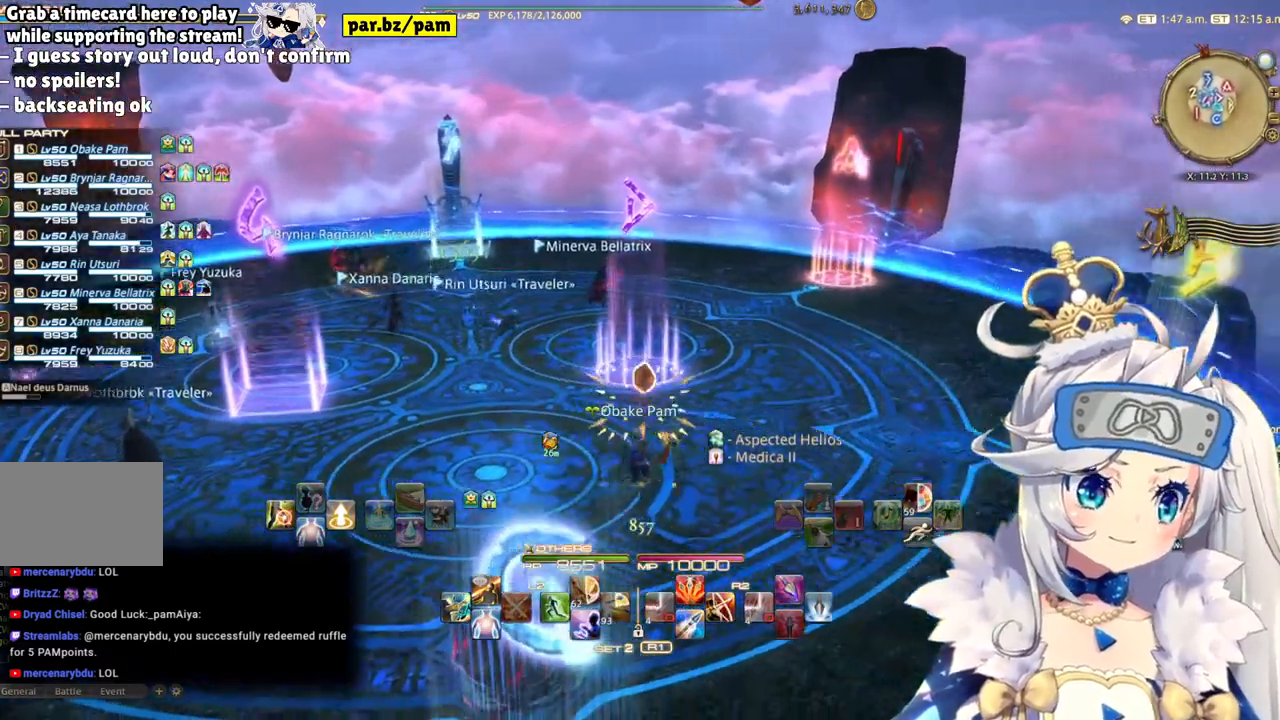
{"dt_ms": 500, "buttons": [], "left_stick": "down-right", "right_stick": "center", "events": []}
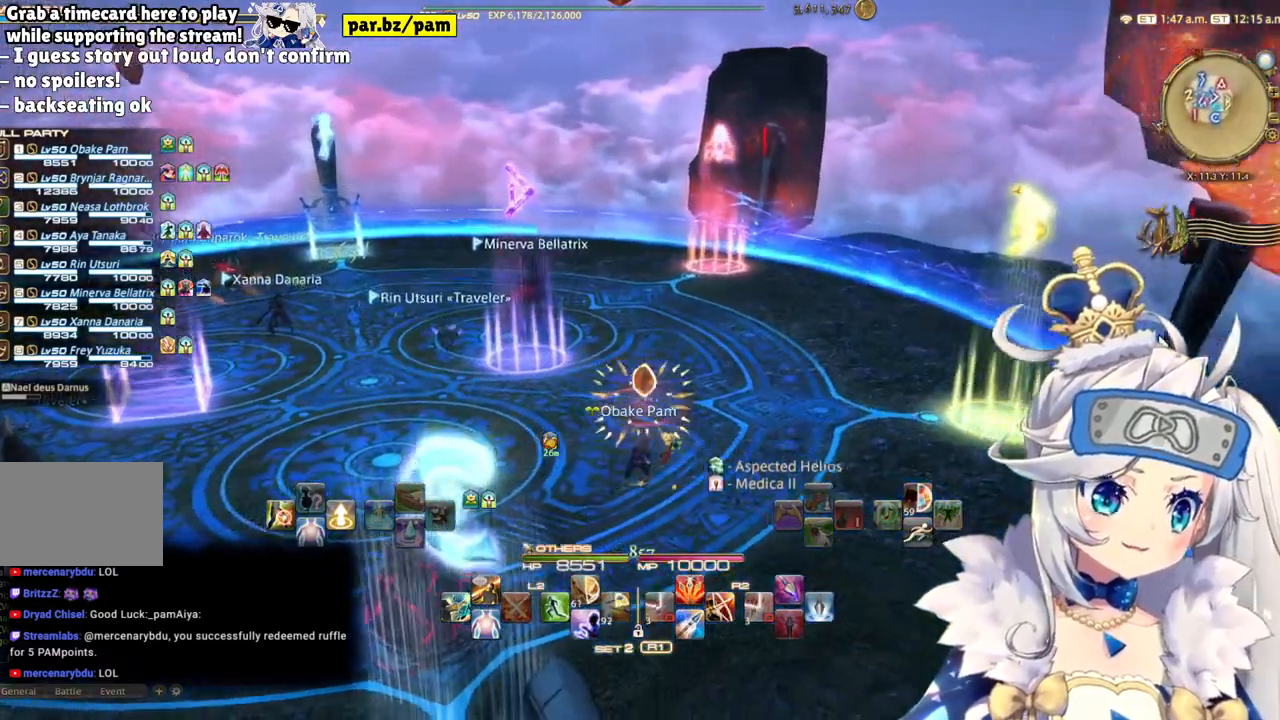
{"dt_ms": 1000, "buttons": [], "left_stick": "right", "right_stick": "center"}
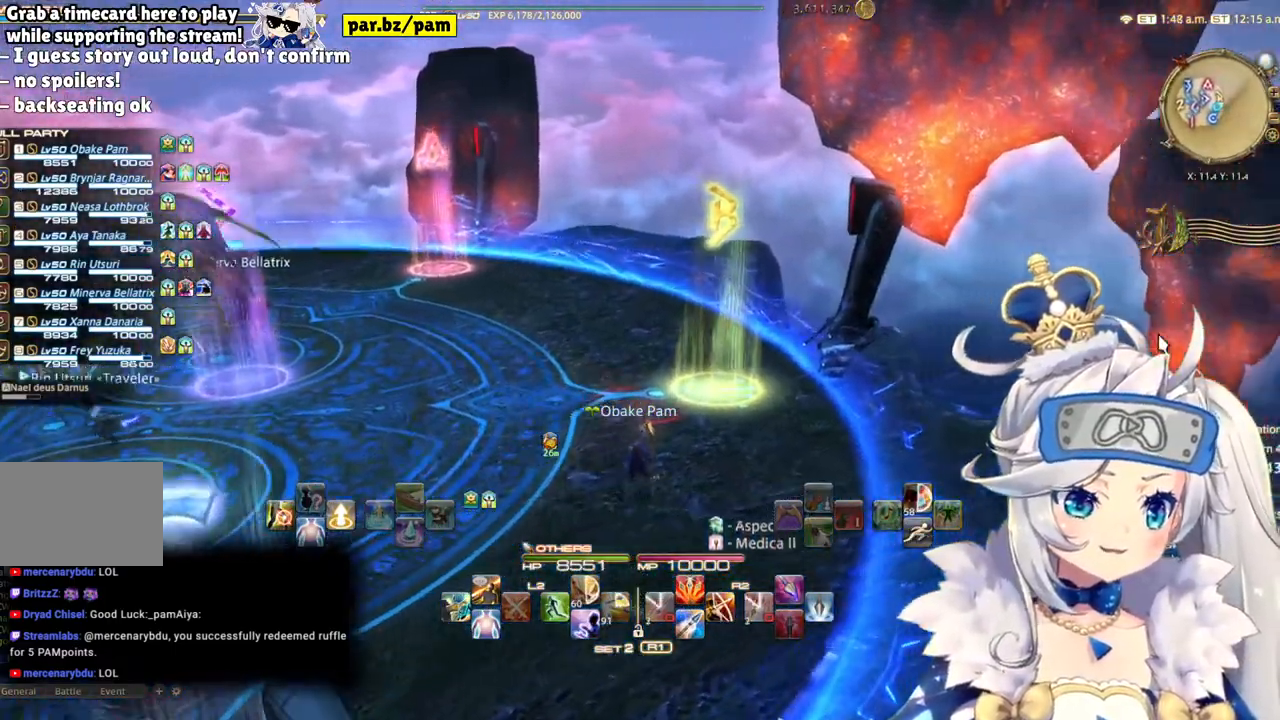
{"dt_ms": 500, "buttons": [], "left_stick": "up-right", "right_stick": "center", "events": [[117, "left_stick", "up-right"]]}
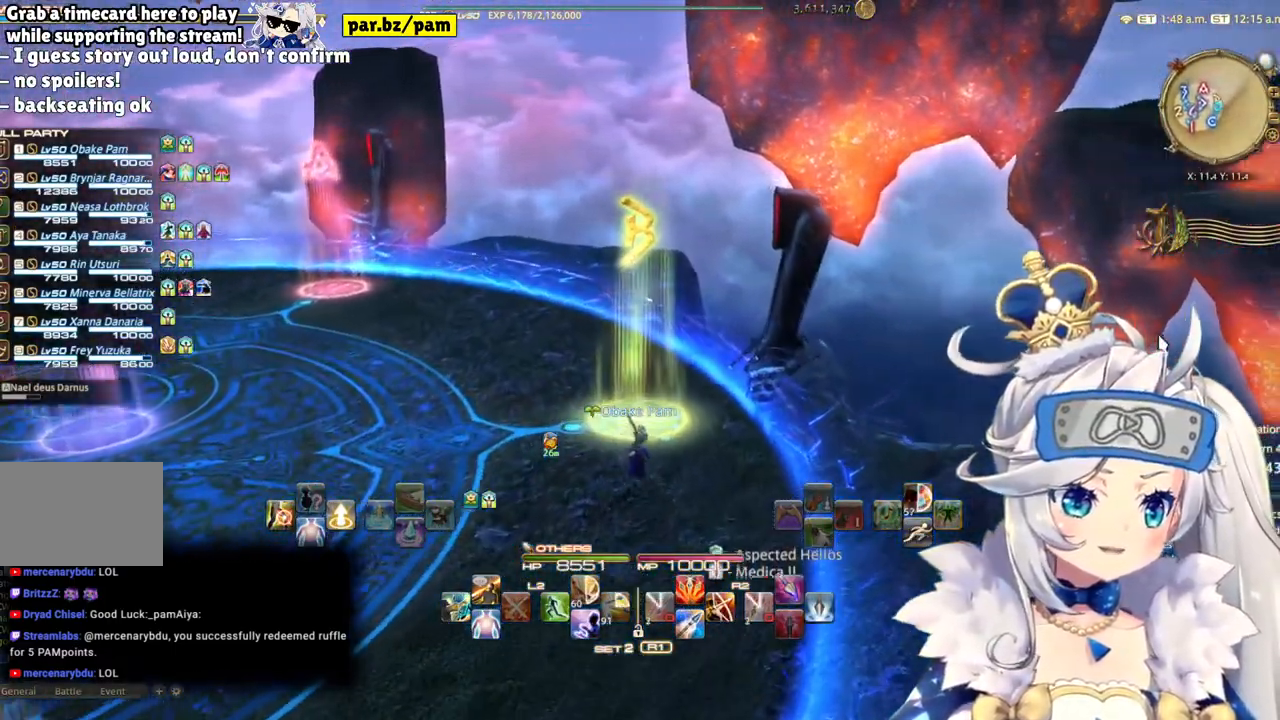
{"dt_ms": 500, "buttons": [], "left_stick": "up", "right_stick": "left", "events": [[100, "left_stick", "up"], [317, "right_stick", "left"]]}
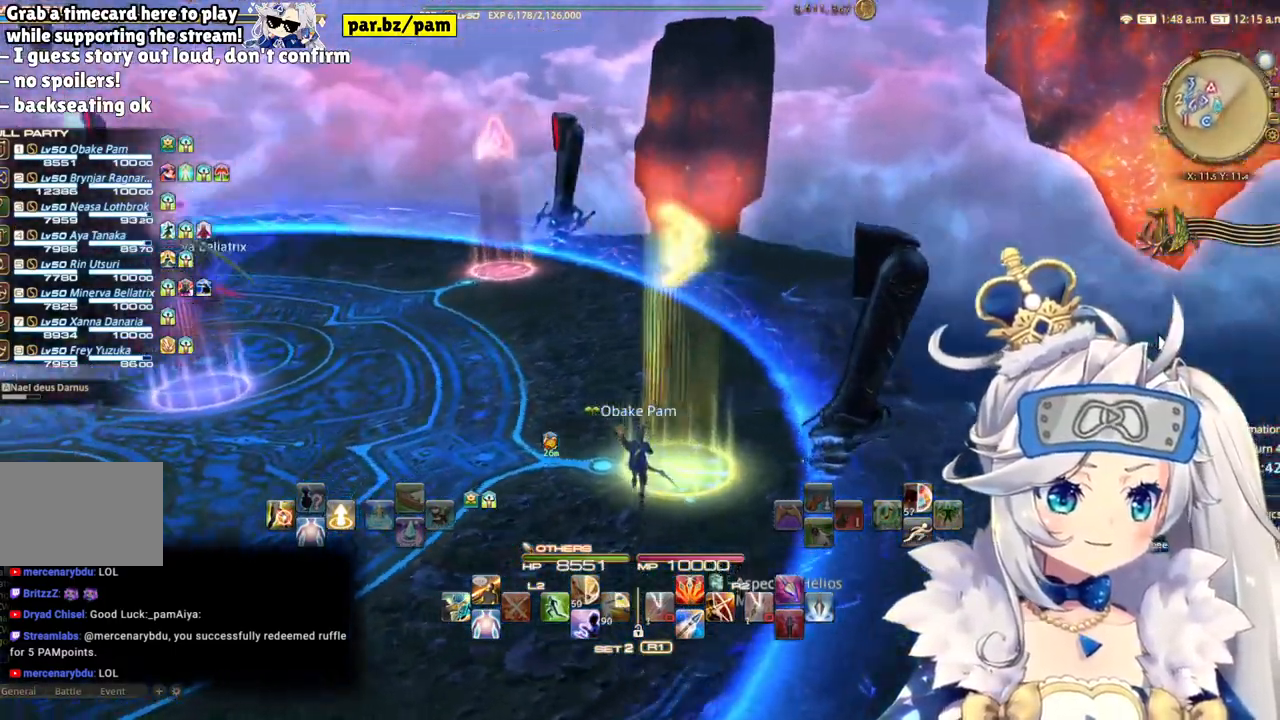
{"dt_ms": 500, "buttons": [], "left_stick": "up", "right_stick": "center", "events": [[317, "right_stick", "center"]]}
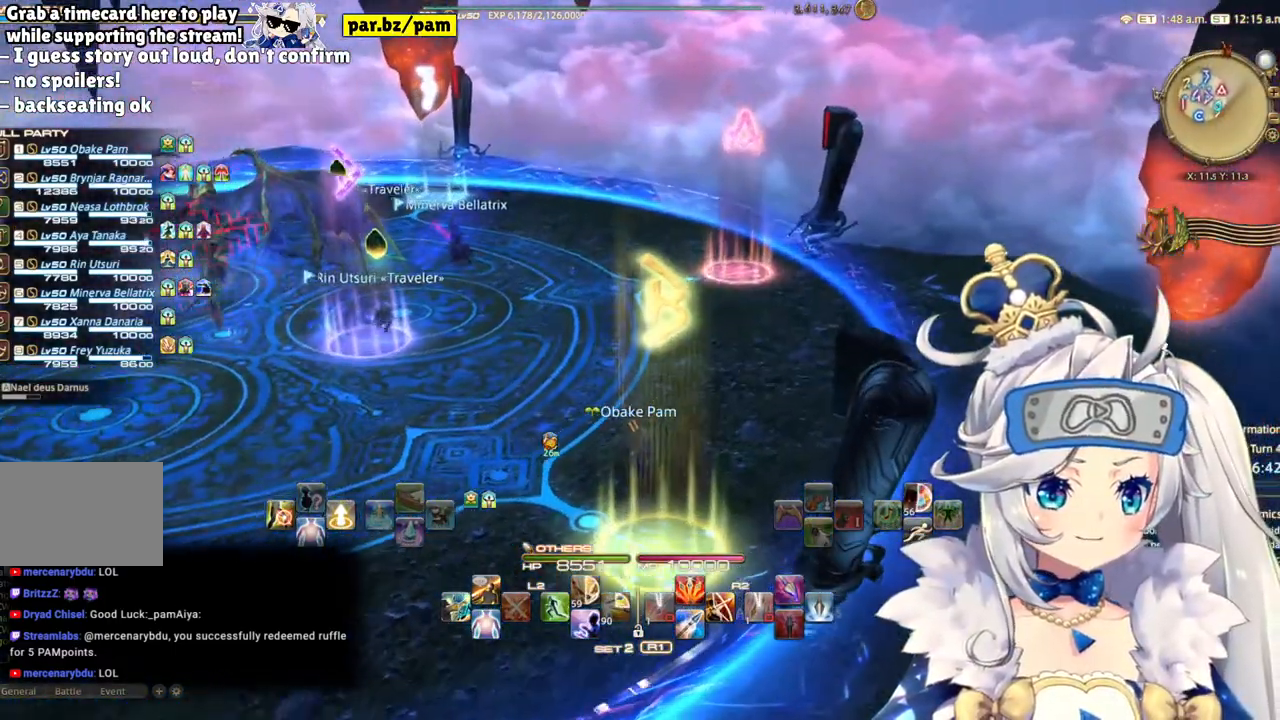
{"dt_ms": 500, "buttons": [], "left_stick": "up", "right_stick": "left"}
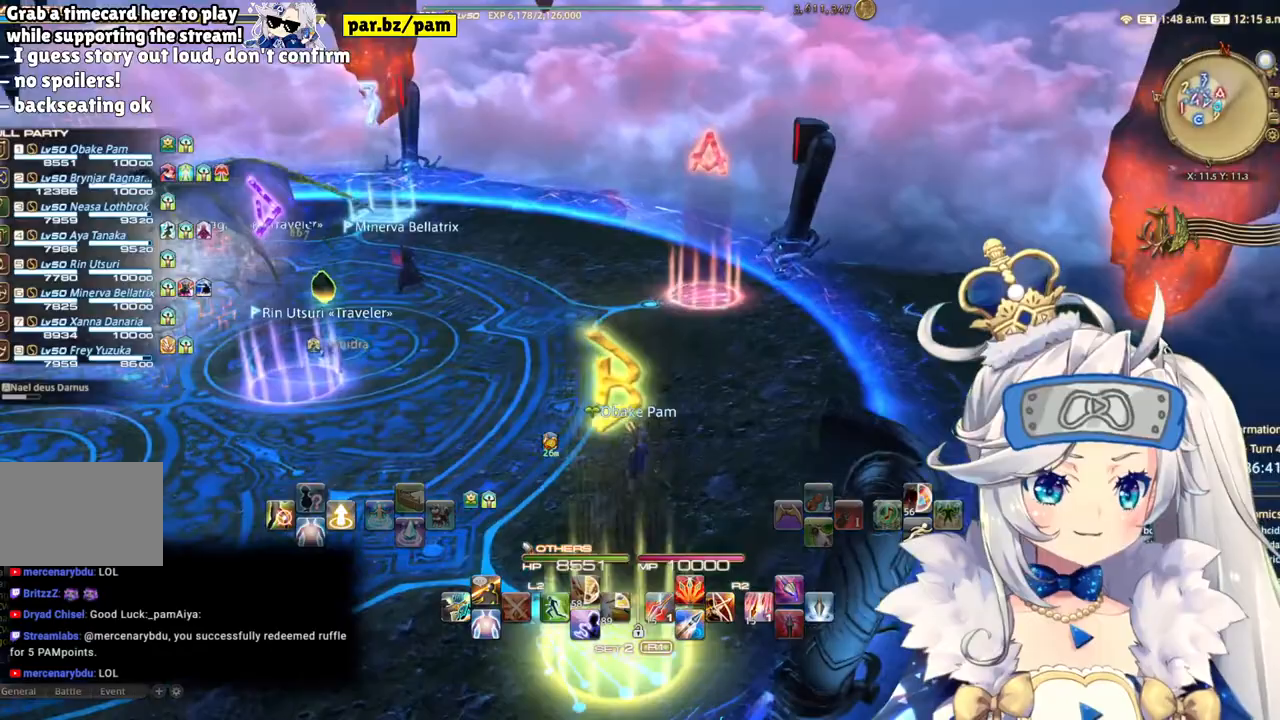
{"dt_ms": 500, "buttons": [], "left_stick": "up", "right_stick": "center", "events": [[333, "right_stick", "center"]]}
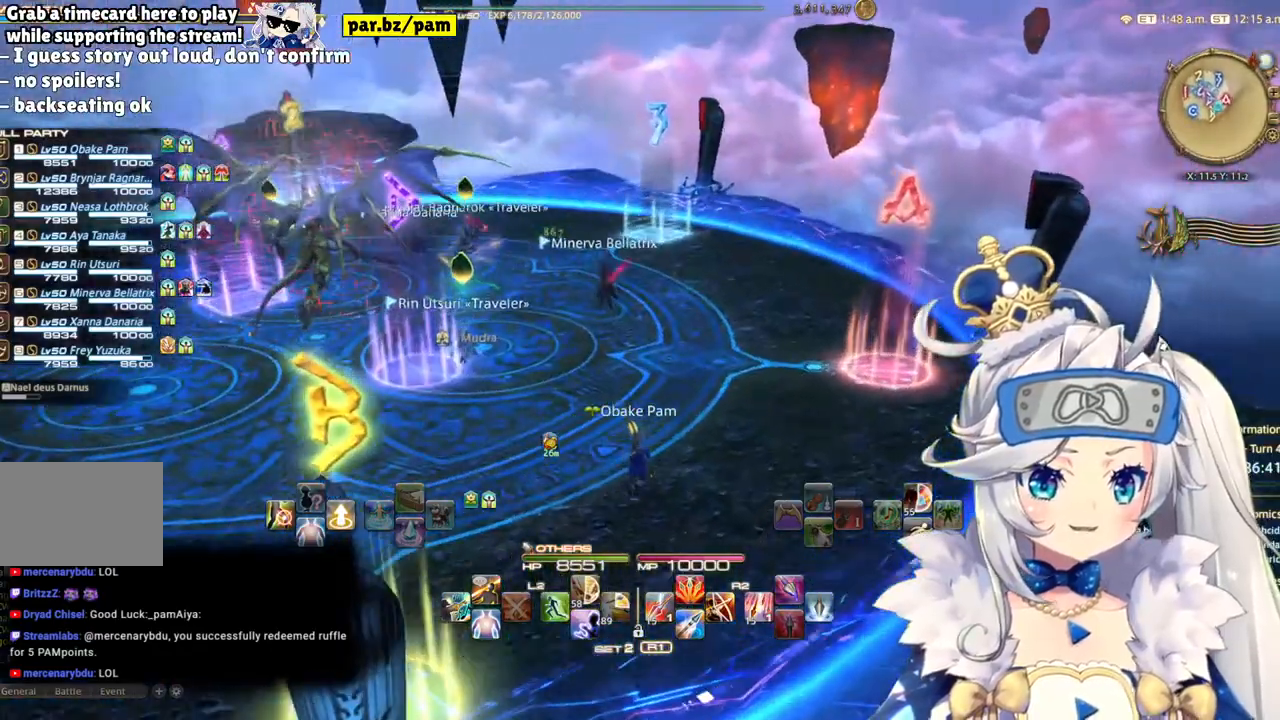
{"dt_ms": 500, "buttons": [], "left_stick": "up-right", "right_stick": "left"}
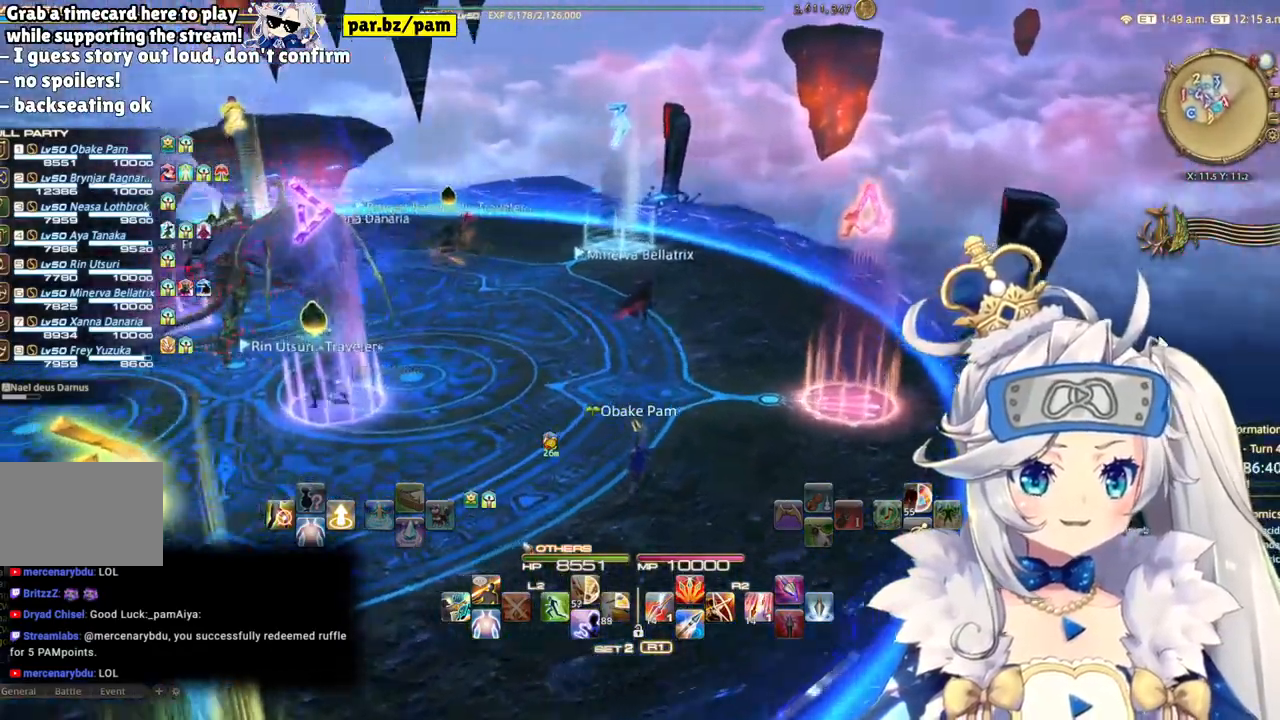
{"dt_ms": 500, "buttons": [], "left_stick": "up-right", "right_stick": "center", "events": [[267, "right_stick", "center"]]}
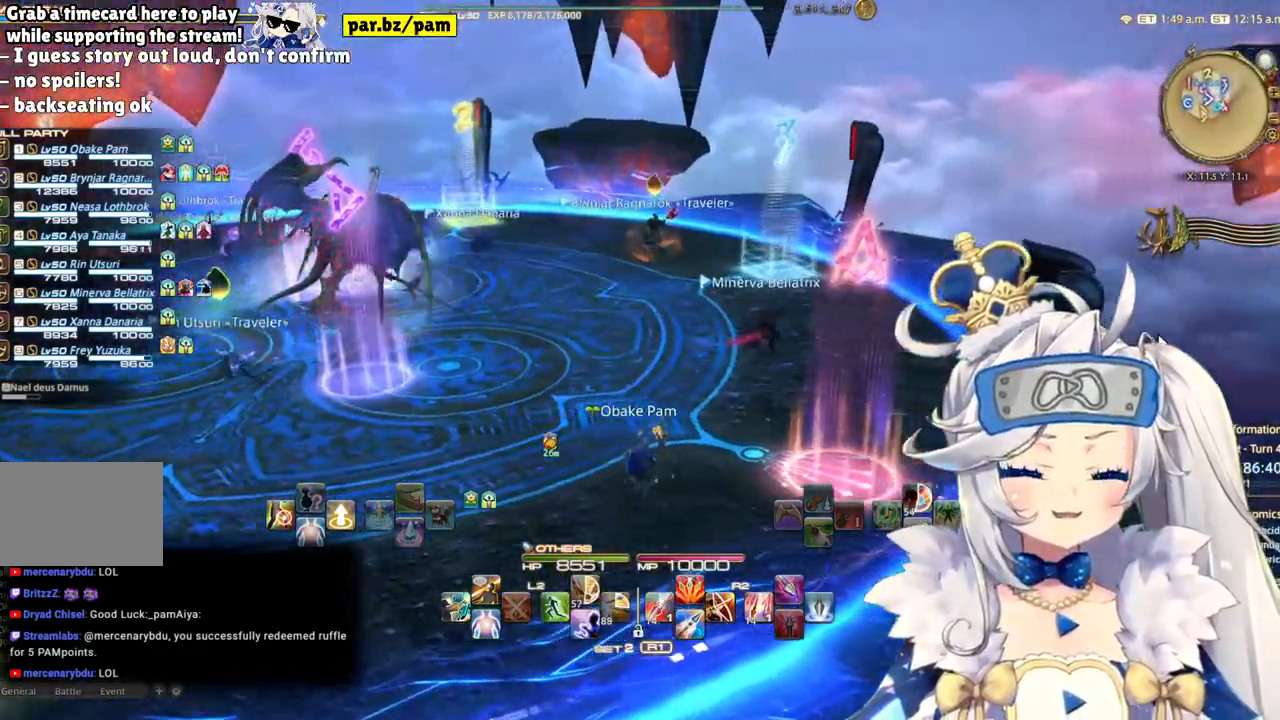
{"dt_ms": 500, "buttons": [], "left_stick": "up-right", "right_stick": "left", "events": [[183, "right_stick", "left"]]}
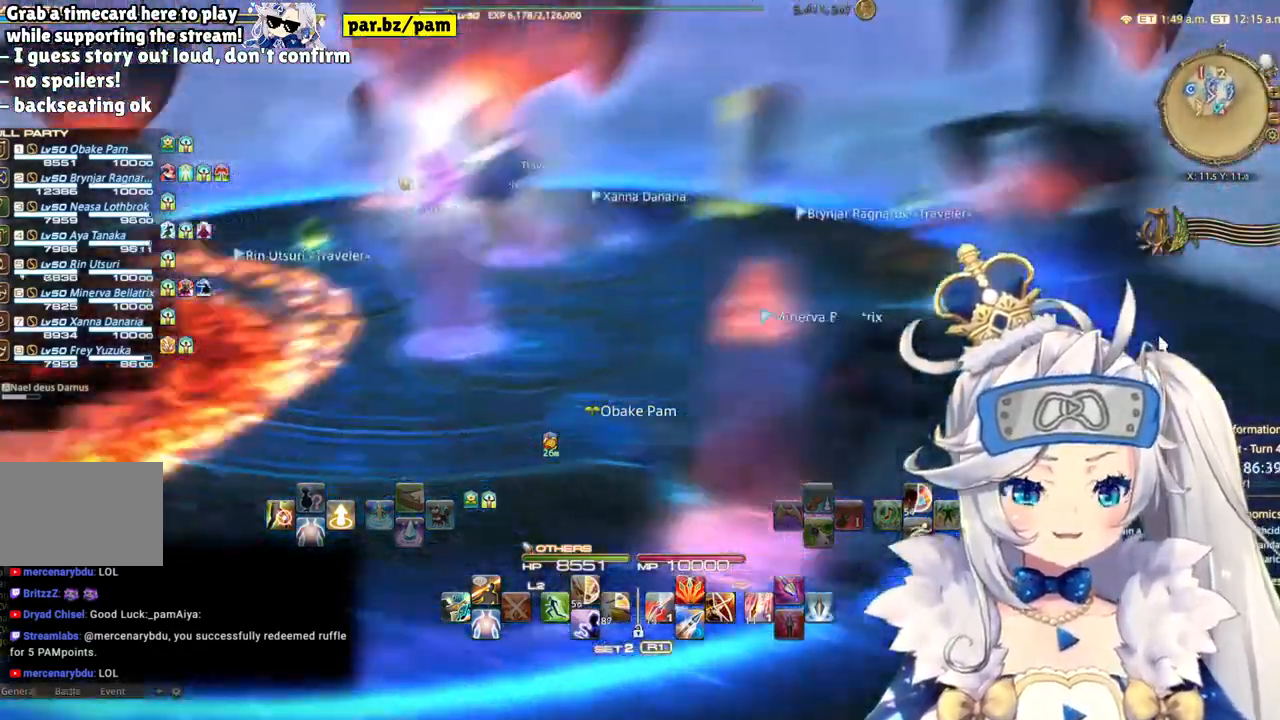
{"dt_ms": 1000, "buttons": [], "left_stick": "center", "right_stick": "left"}
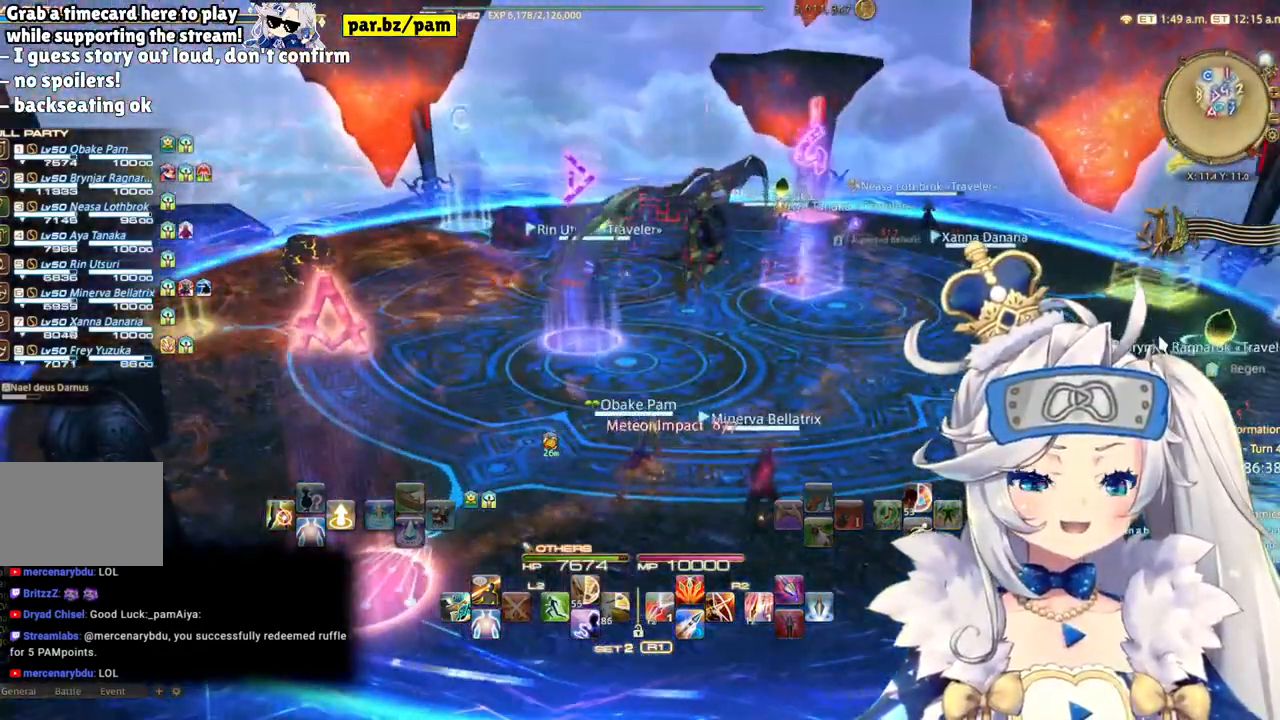
{"dt_ms": 500, "buttons": [], "left_stick": "center", "right_stick": "center", "events": [[33, "right_stick", "center"], [117, "DPAD_RIGHT", "down"], [317, "DPAD_RIGHT", "up"], [367, "CROSS", "down"], [417, "CROSS", "up"]]}
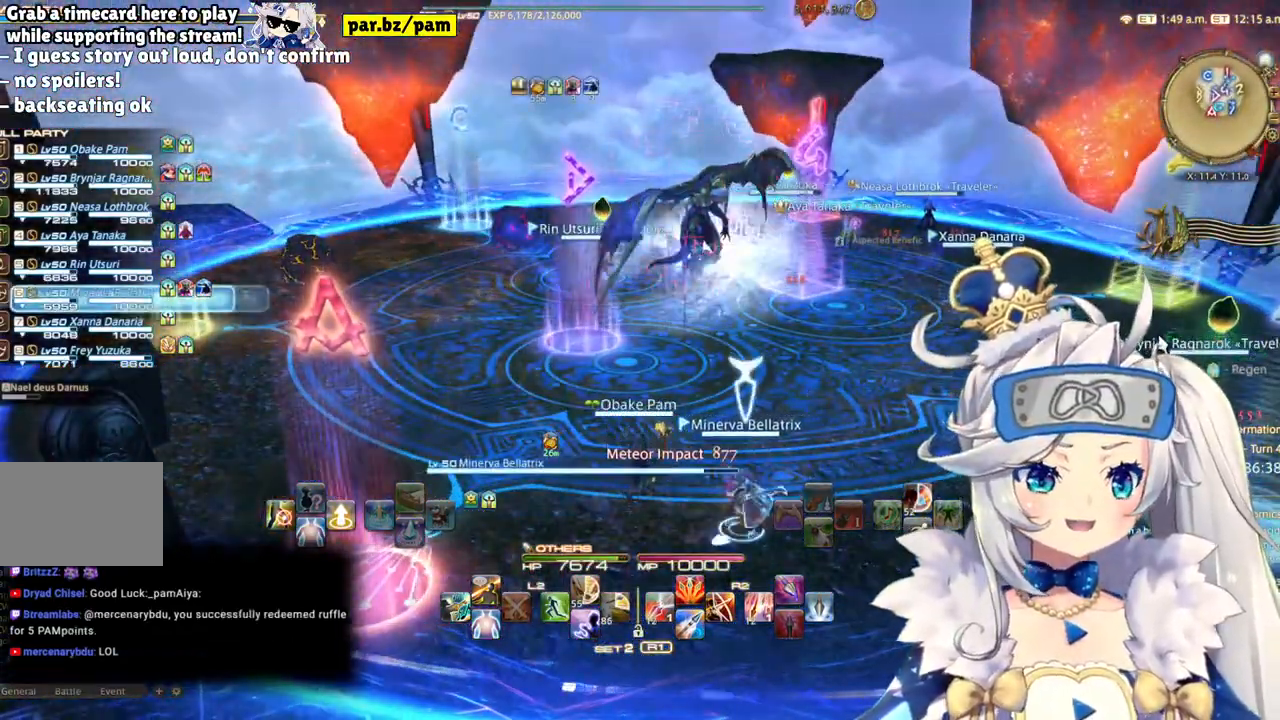
{"dt_ms": 500, "buttons": ["R2"], "left_stick": "center", "right_stick": "center", "events": [[33, "left_stick", "right"], [67, "R2", "down"], [467, "left_stick", "center"]]}
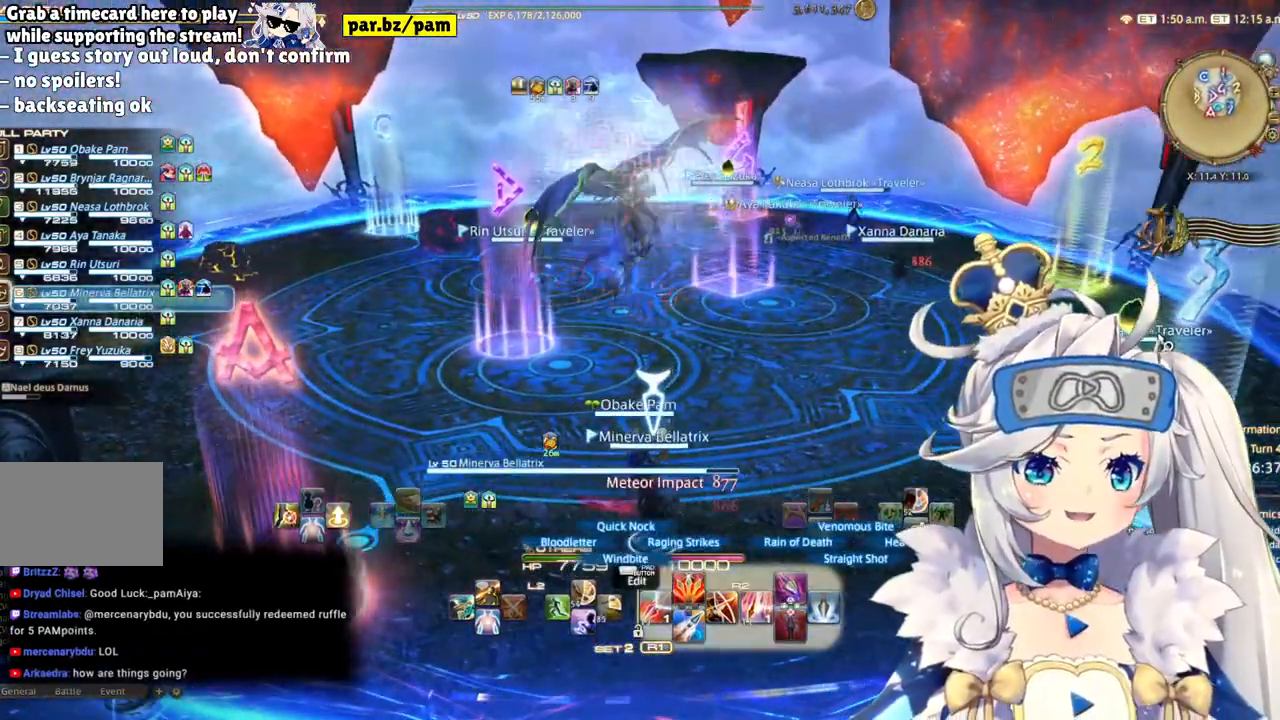
{"dt_ms": 500, "buttons": ["R2"], "left_stick": "right", "right_stick": "center", "events": [[117, "left_stick", "right"], [150, "right_stick", "left"], [417, "right_stick", "center"]]}
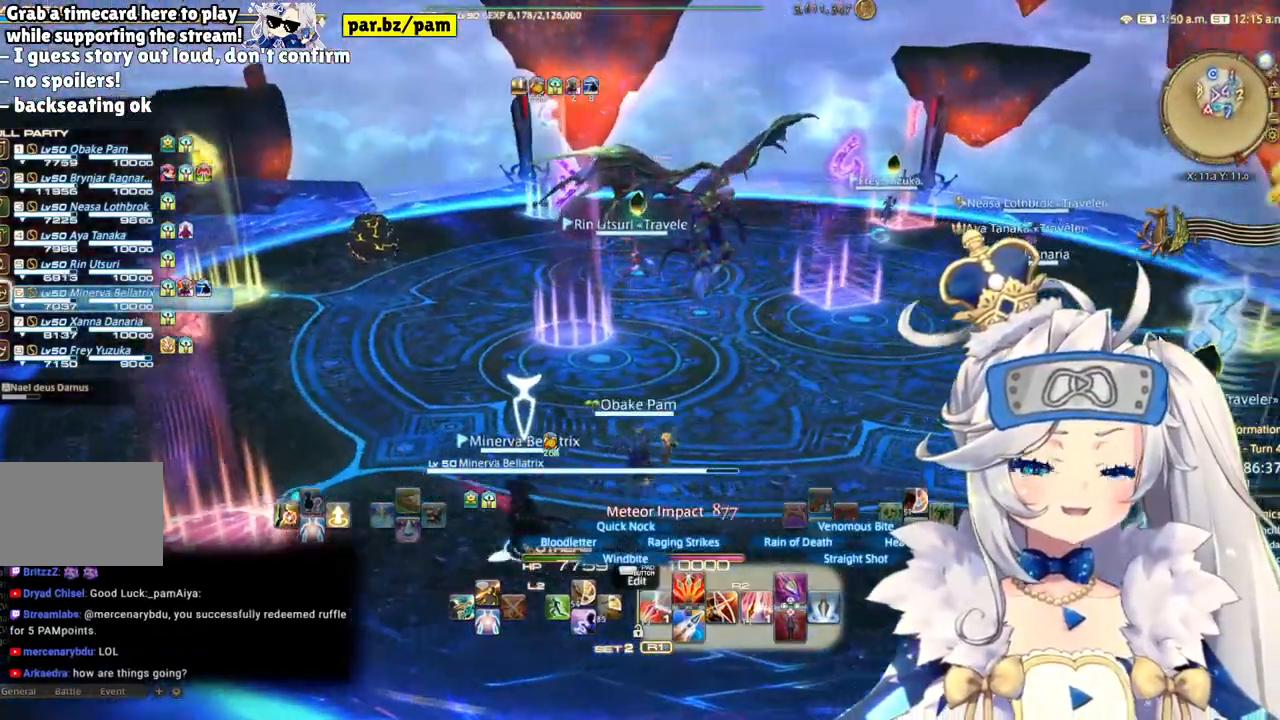
{"dt_ms": 500, "buttons": ["DPAD_RIGHT"], "left_stick": "center", "right_stick": "center", "events": [[50, "R2", "up"], [67, "right_stick", "down-right"], [217, "left_stick", "center"], [233, "right_stick", "center"], [350, "DPAD_RIGHT", "down"]]}
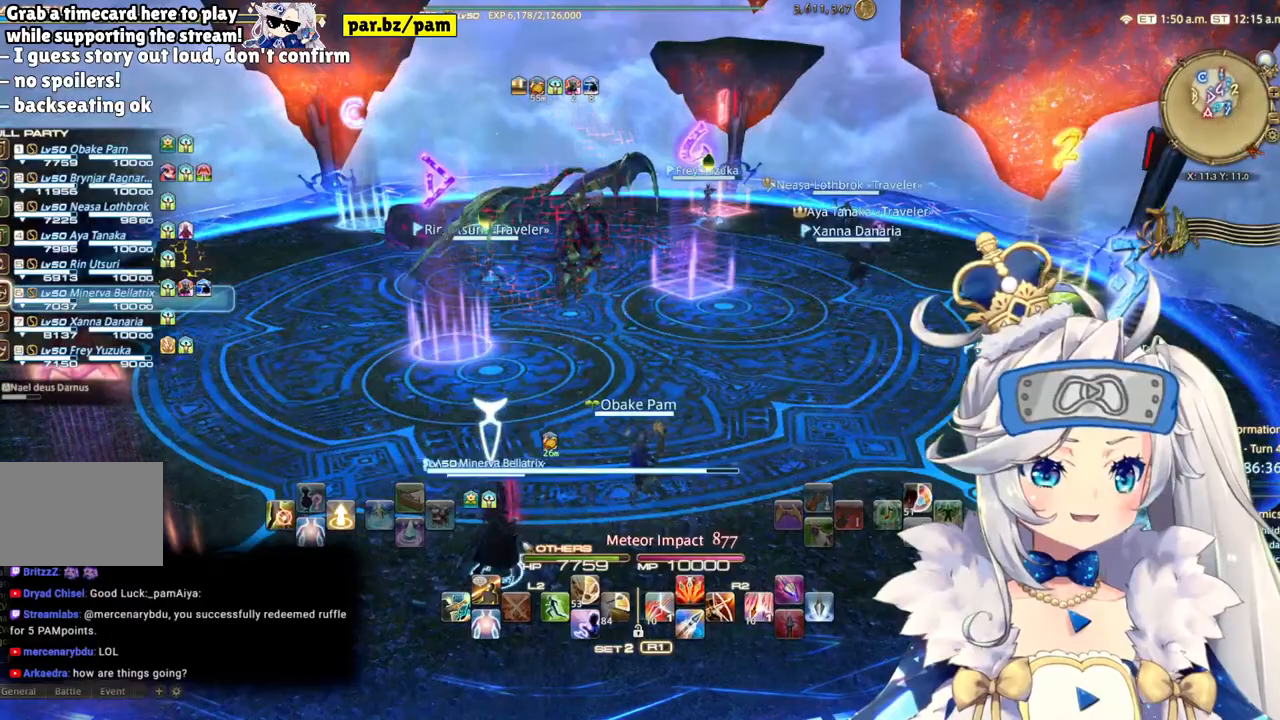
{"dt_ms": 500, "buttons": ["R2"], "left_stick": "up-right", "right_stick": "center", "events": [[83, "DPAD_RIGHT", "up"], [383, "left_stick", "right"], [383, "right_stick", "left"], [433, "R2", "down"], [433, "right_stick", "center"], [450, "left_stick", "up-right"]]}
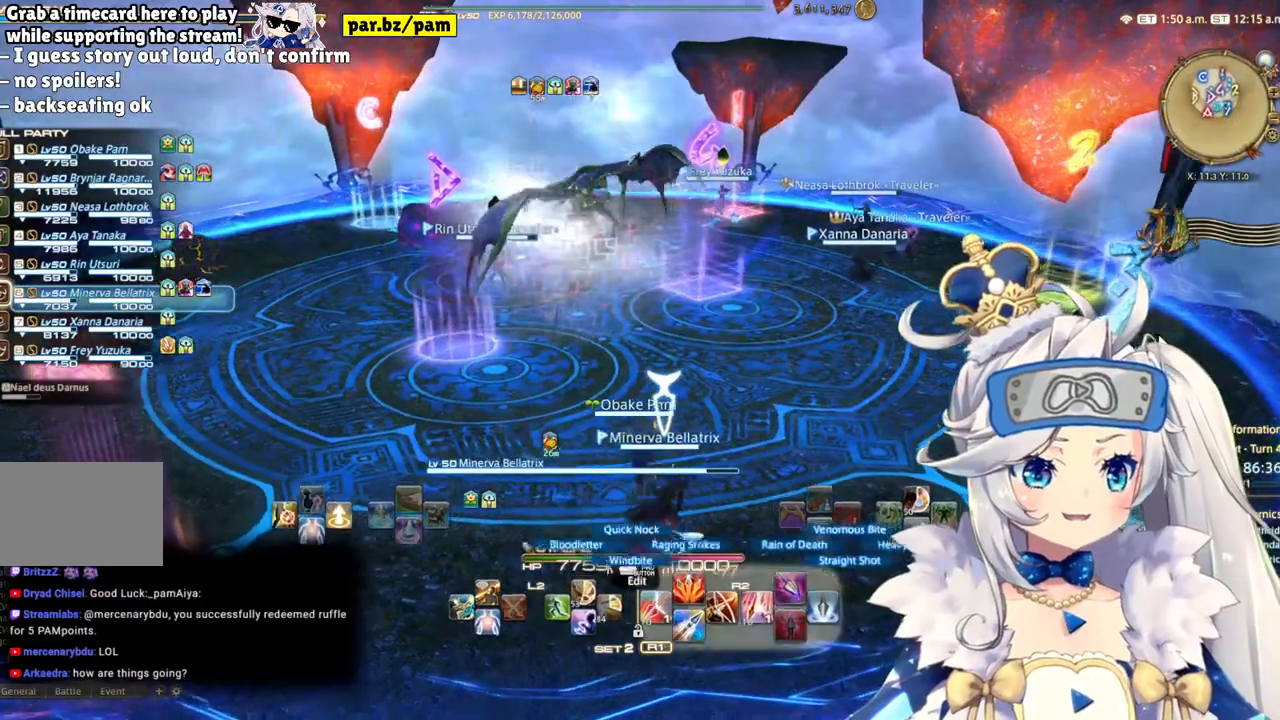
{"dt_ms": 500, "buttons": ["R2"], "left_stick": "up-right", "right_stick": "center", "events": [[117, "CIRCLE", "down"], [133, "left_stick", "center"], [317, "CIRCLE", "up"], [417, "left_stick", "up-right"]]}
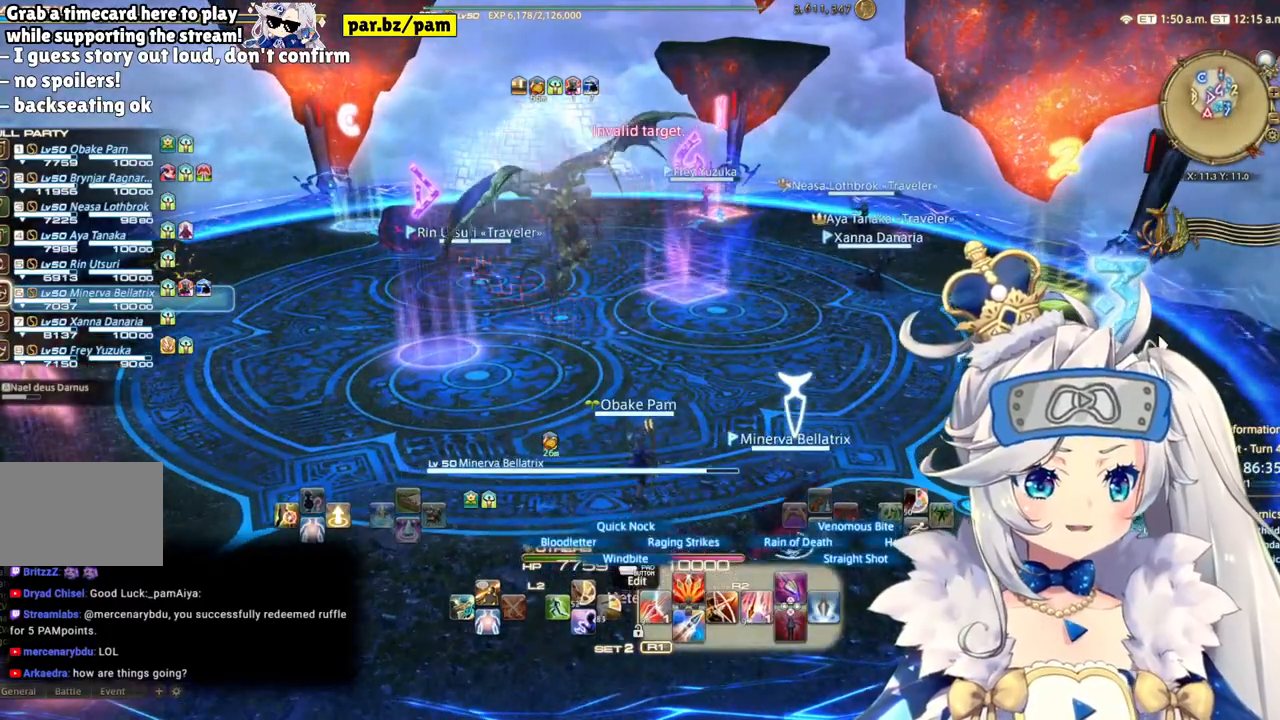
{"dt_ms": 500, "buttons": ["R2"], "left_stick": "center", "right_stick": "left", "events": [[33, "left_stick", "center"], [267, "DPAD_LEFT", "down"], [417, "DPAD_LEFT", "up"], [483, "right_stick", "left"]]}
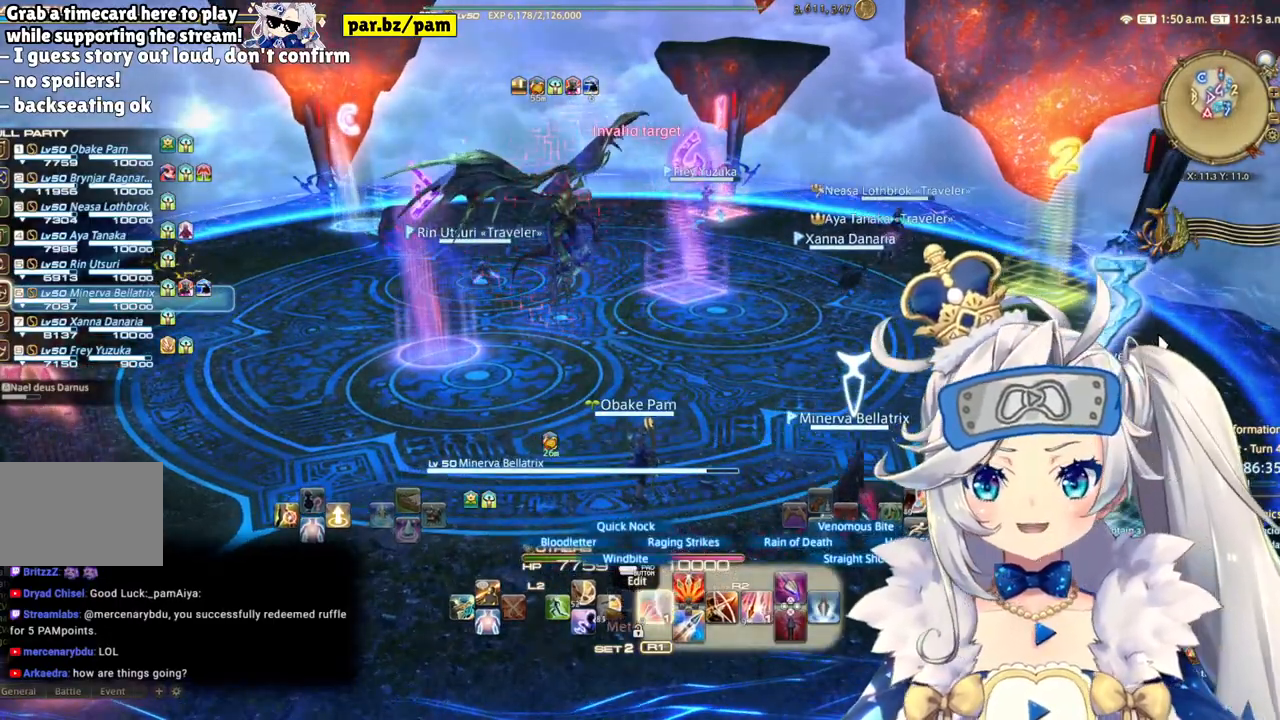
{"dt_ms": 500, "buttons": ["R2"], "left_stick": "center", "right_stick": "center", "events": [[200, "left_stick", "right"], [317, "right_stick", "center"], [433, "left_stick", "center"]]}
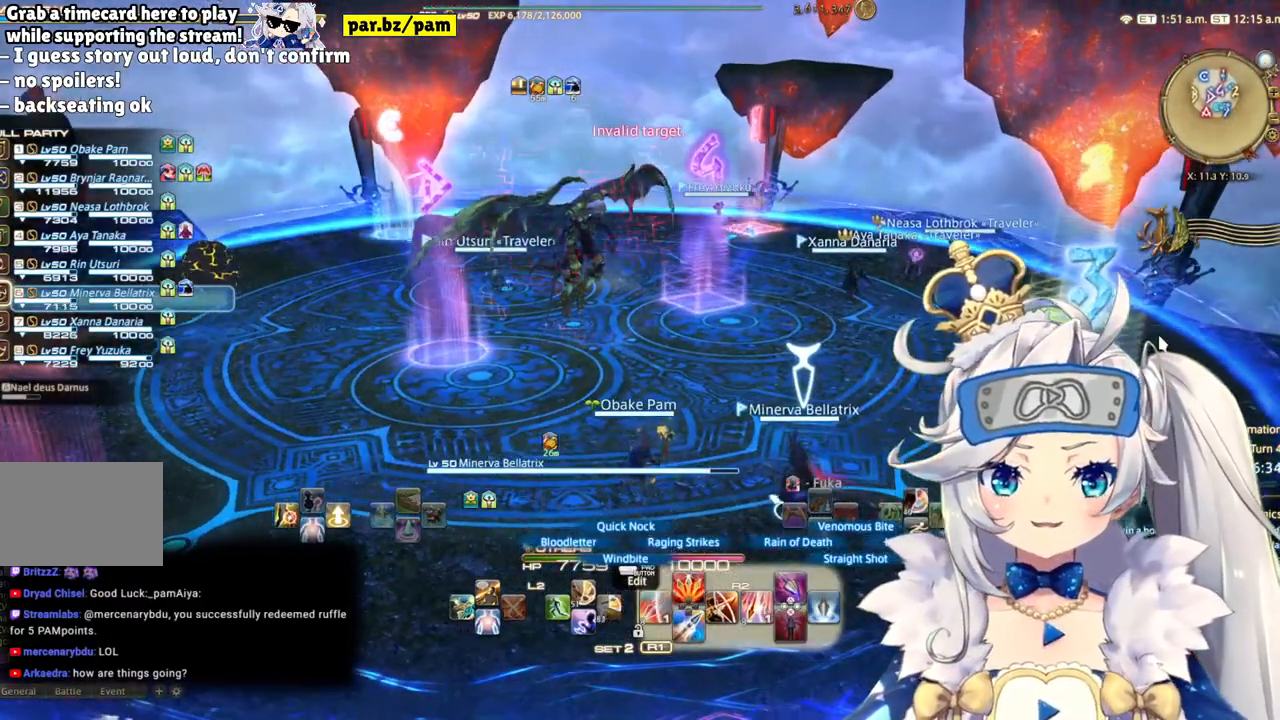
{"dt_ms": 500, "buttons": ["R2"], "left_stick": "right", "right_stick": "down-left", "events": [[117, "right_stick", "down-left"], [317, "left_stick", "right"]]}
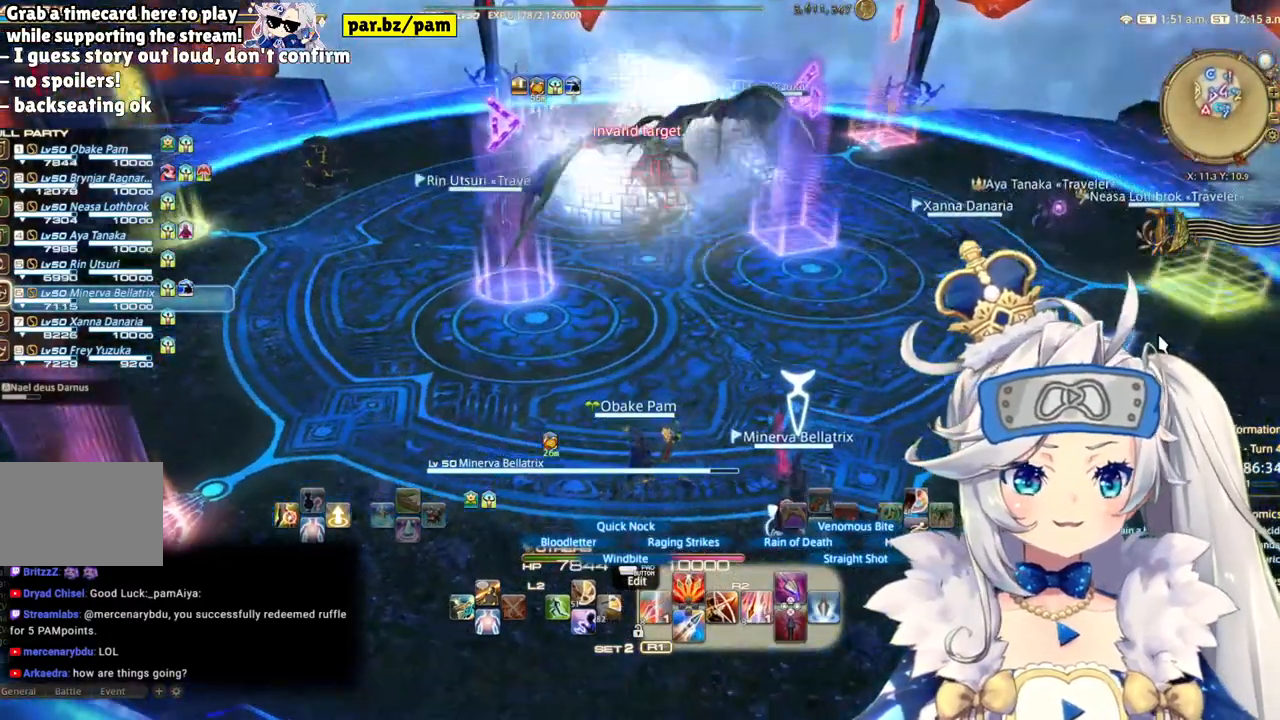
{"dt_ms": 500, "buttons": ["R2"], "left_stick": "left", "right_stick": "center", "events": [[83, "left_stick", "center"], [167, "right_stick", "center"], [200, "left_stick", "left"]]}
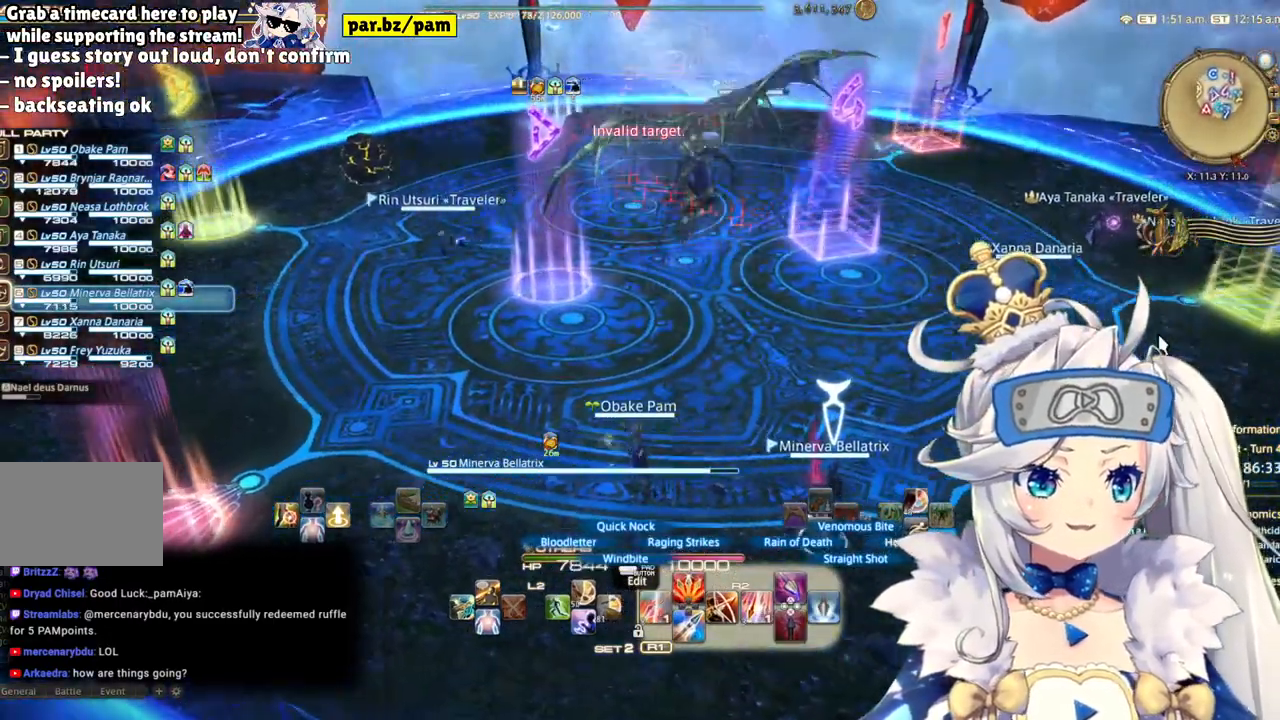
{"dt_ms": 500, "buttons": ["DPAD_RIGHT"], "left_stick": "center", "right_stick": "center", "events": [[17, "R2", "up"], [17, "left_stick", "center"], [367, "DPAD_RIGHT", "down"]]}
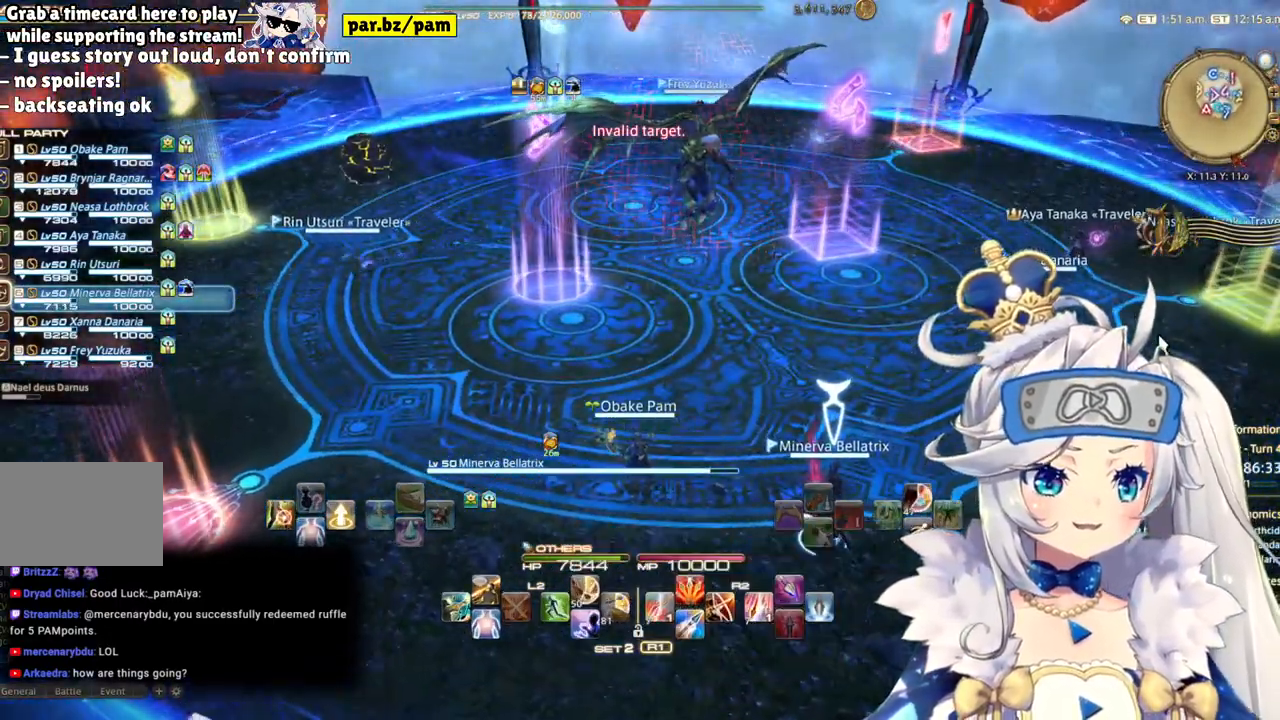
{"dt_ms": 500, "buttons": [], "left_stick": "down-left", "right_stick": "center", "events": [[67, "DPAD_RIGHT", "up"], [150, "CROSS", "down"], [217, "CROSS", "up"], [383, "left_stick", "down-left"]]}
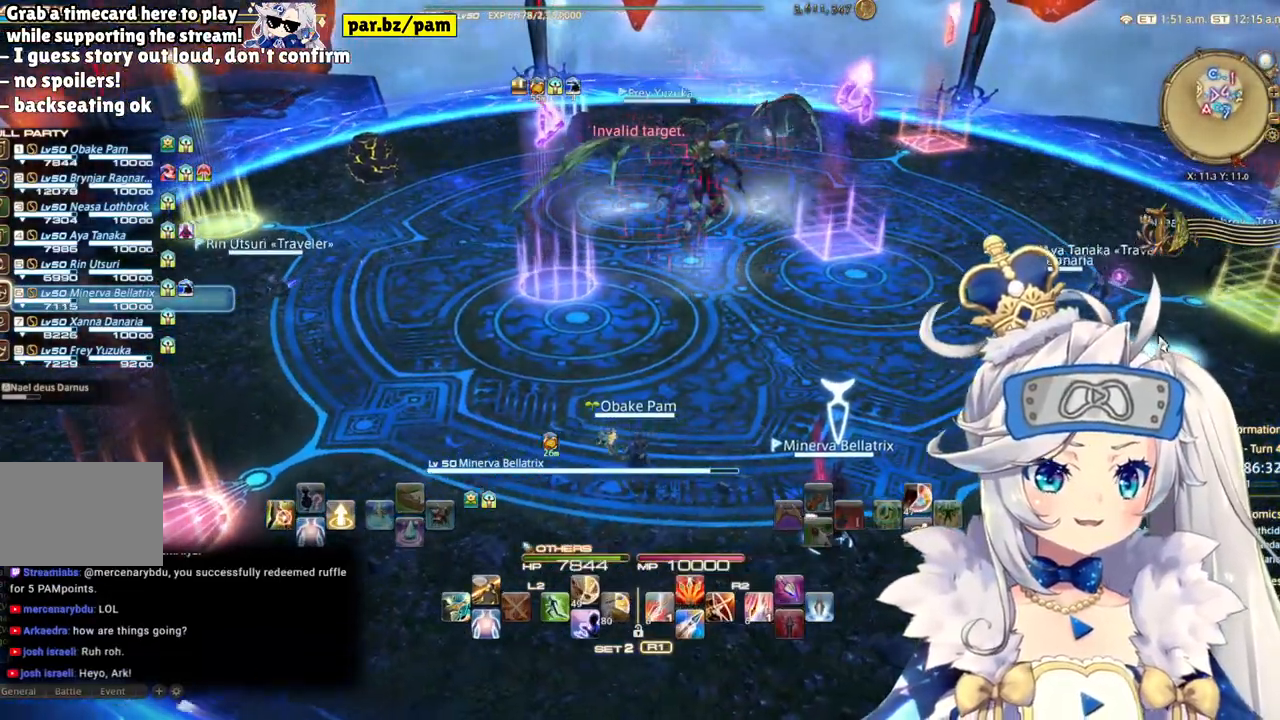
{"dt_ms": 500, "buttons": [], "left_stick": "down-left", "right_stick": "center", "events": [[83, "right_stick", "up-right"], [217, "right_stick", "center"]]}
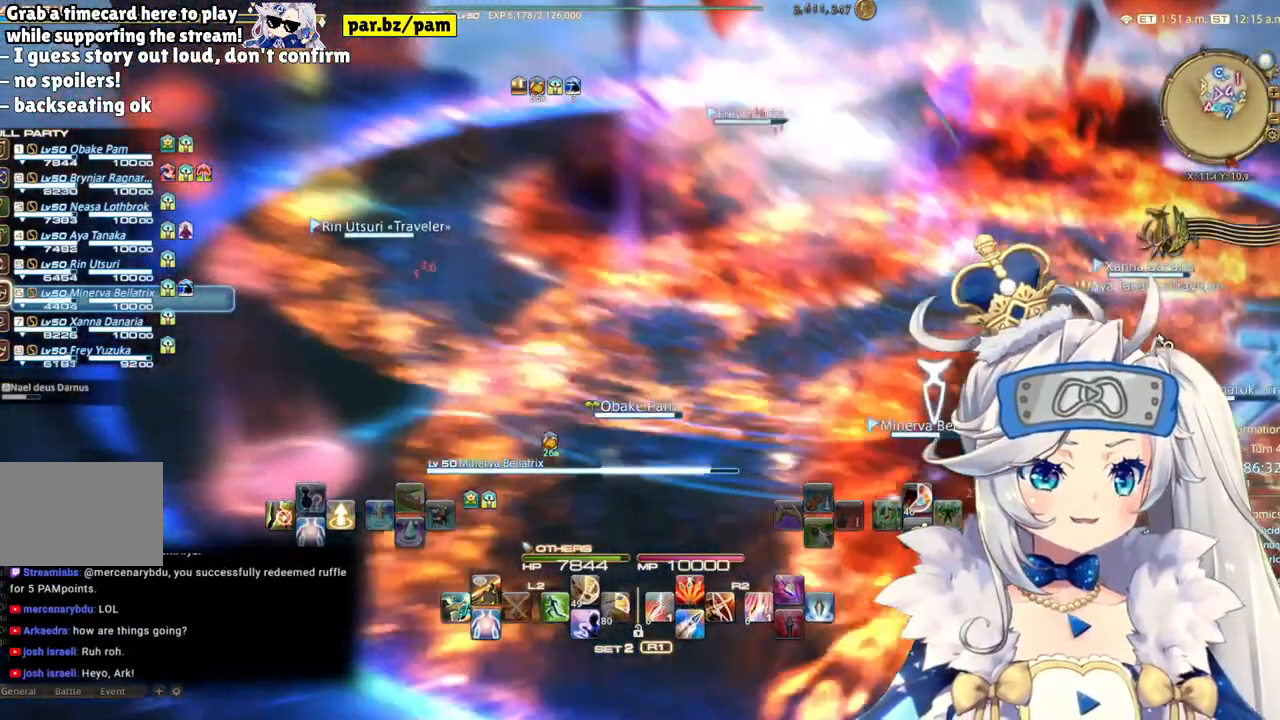
{"dt_ms": 500, "buttons": [], "left_stick": "up-left", "right_stick": "right", "events": [[200, "left_stick", "left"], [317, "left_stick", "up-left"], [383, "right_stick", "right"]]}
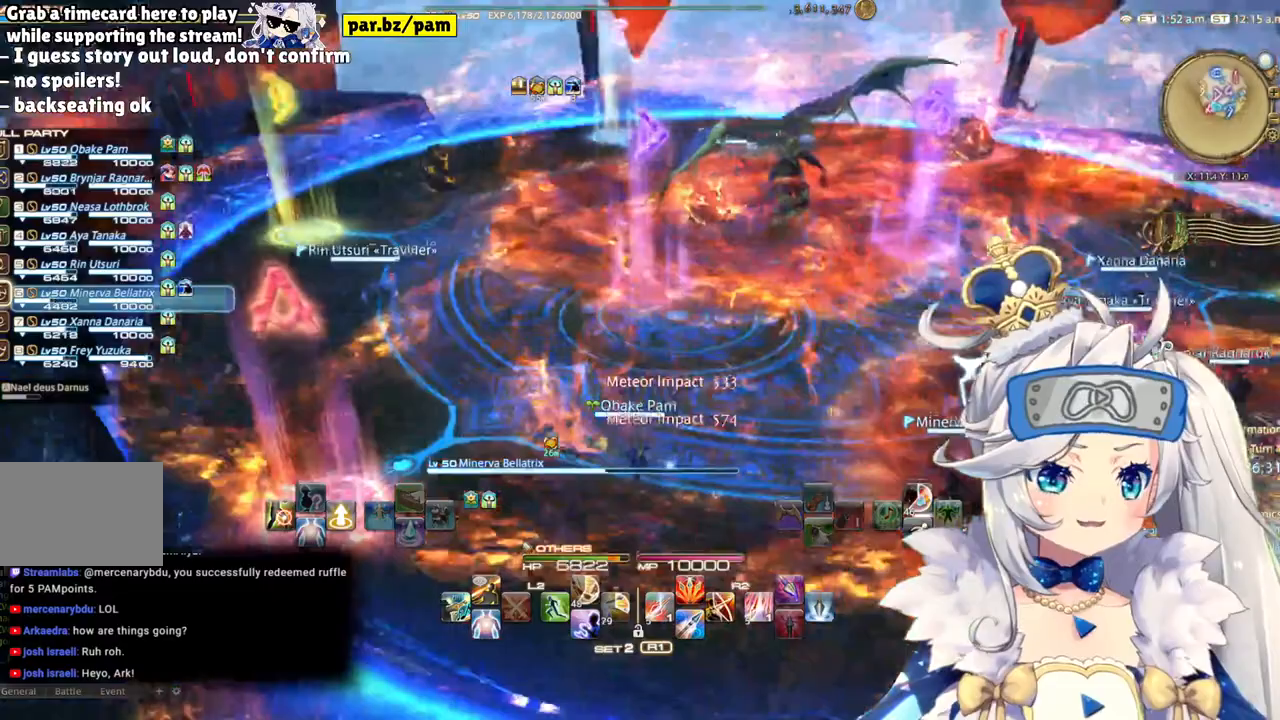
{"dt_ms": 500, "buttons": [], "left_stick": "up-left", "right_stick": "center", "events": [[383, "right_stick", "center"]]}